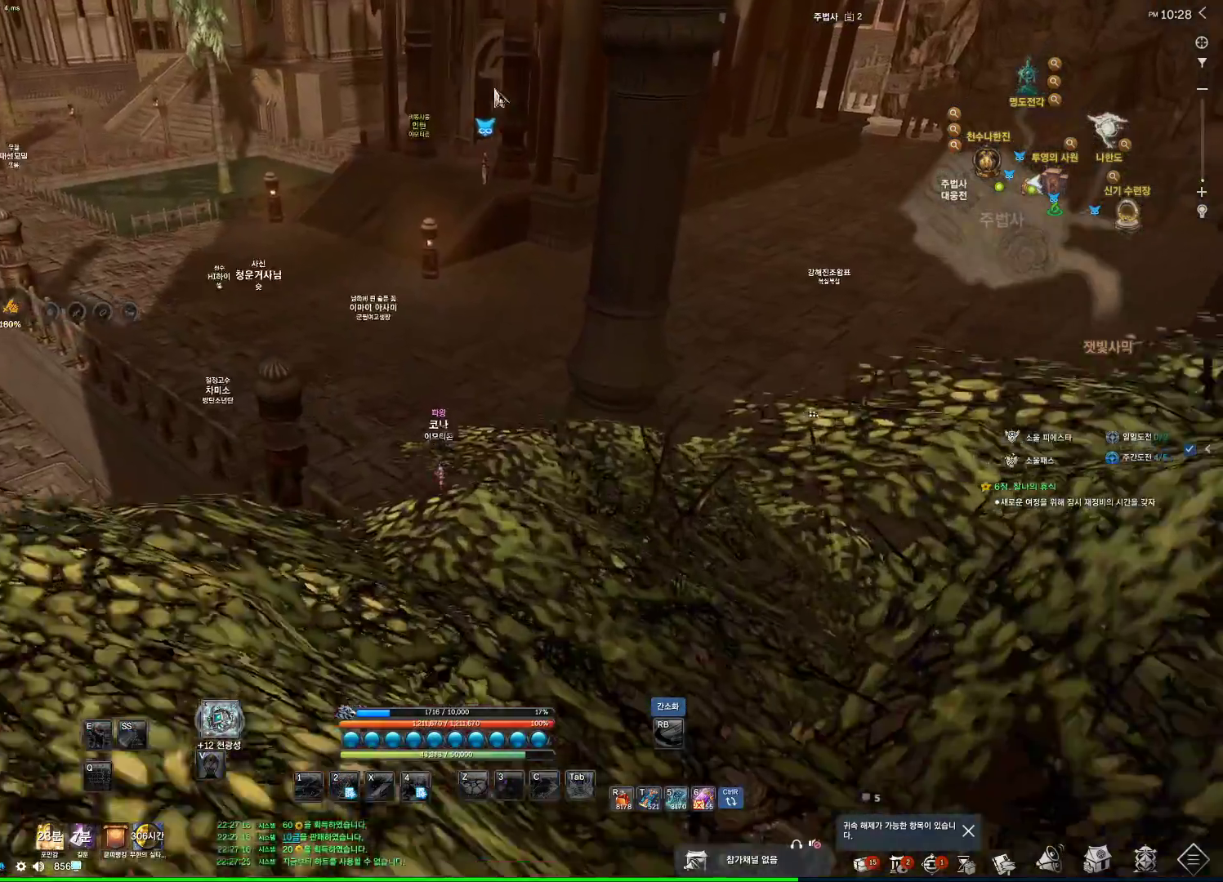
Gameplay with keyboard and mouse; each line is a JSON object with the keys and mouse buttons held at the frame after it. "events" lists presses ("down") and releases ("up") of "1", "2", "3", "4", "5", "a", "alt", "c", "ctrl", "d", "e", "f", "m", "q", "r", "s", "shift", "space", "t", "tab", "tilde", "v", "w", "x", "z", "mouse_left", "mouse_wheel", "mouse_right", "mouse_mb4" and "mouse_mb5" between this image and that frame as [ms after this image, input, new state], when the widget could be followed in between. "mouse_left", "mouse_wheel", "mouse_right", "mouse_mb4", "mouse_mb5" = the "left", "wheel", "right", "mb4", "mb5" buttons of the "mouse" list. No other keys are recorded. "wheel" means that the mouse wheel is clicked or scrolled. Not read: mouse_move.
{"keys": ["a", "space", "w"], "mouse": [], "events": [[134, "mouse_left", "down"], [134, "mouse_right", "down"], [234, "alt", "up"], [267, "mouse_right", "up"], [334, "a", "down"], [334, "mouse_left", "up"], [367, "space", "down"]]}
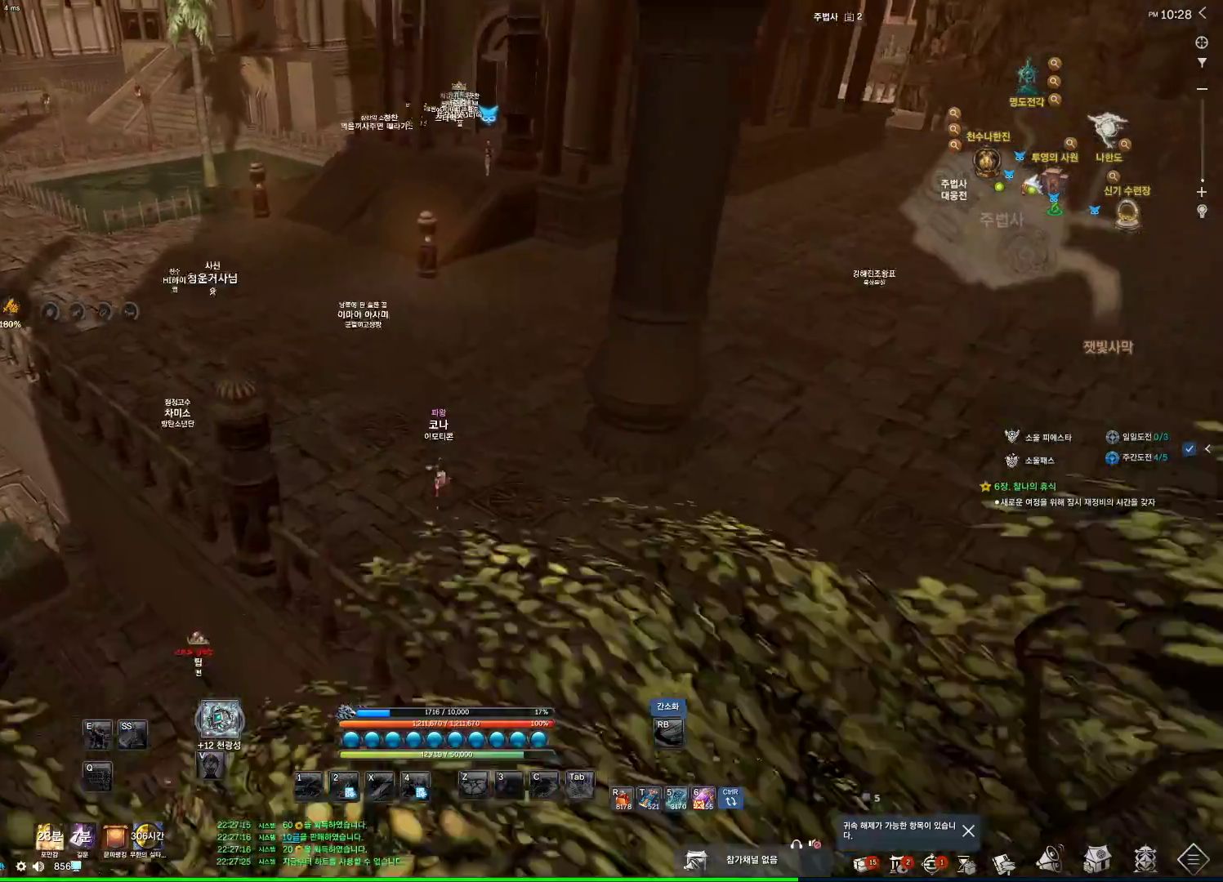
{"keys": ["w"], "mouse": [], "events": [[34, "a", "up"], [34, "d", "down"], [34, "space", "up"], [100, "d", "up"]]}
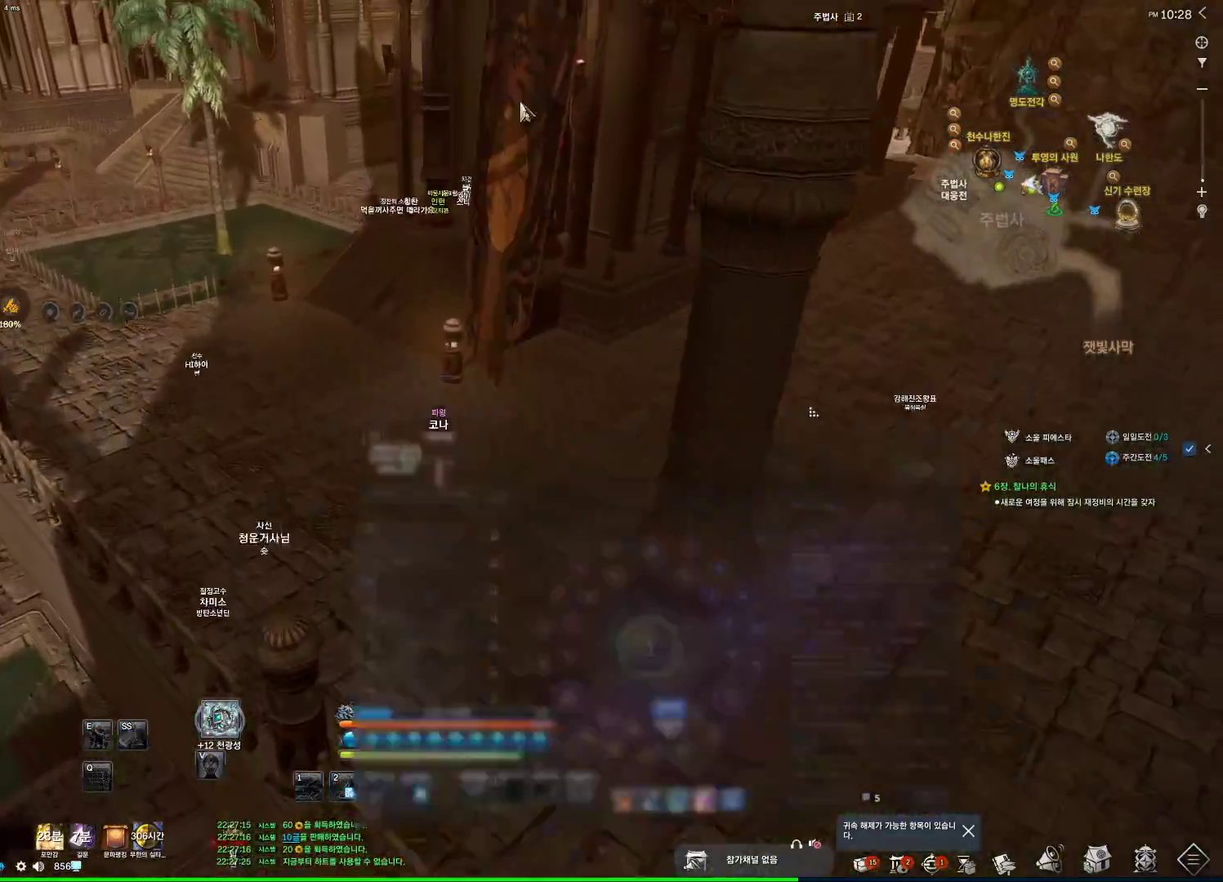
{"keys": ["w"], "mouse": [], "events": []}
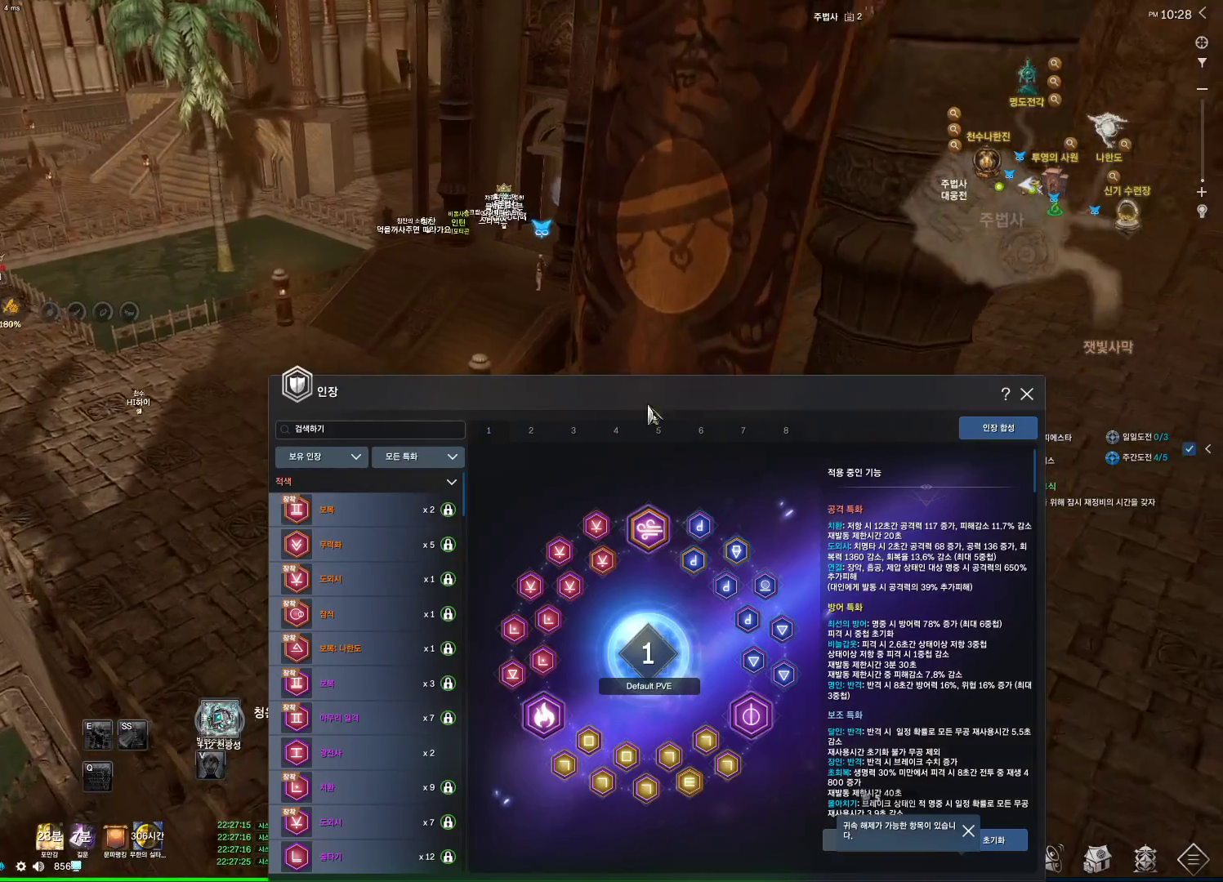
{"keys": ["w"], "mouse": ["left"], "events": [[467, "mouse_left", "down"]]}
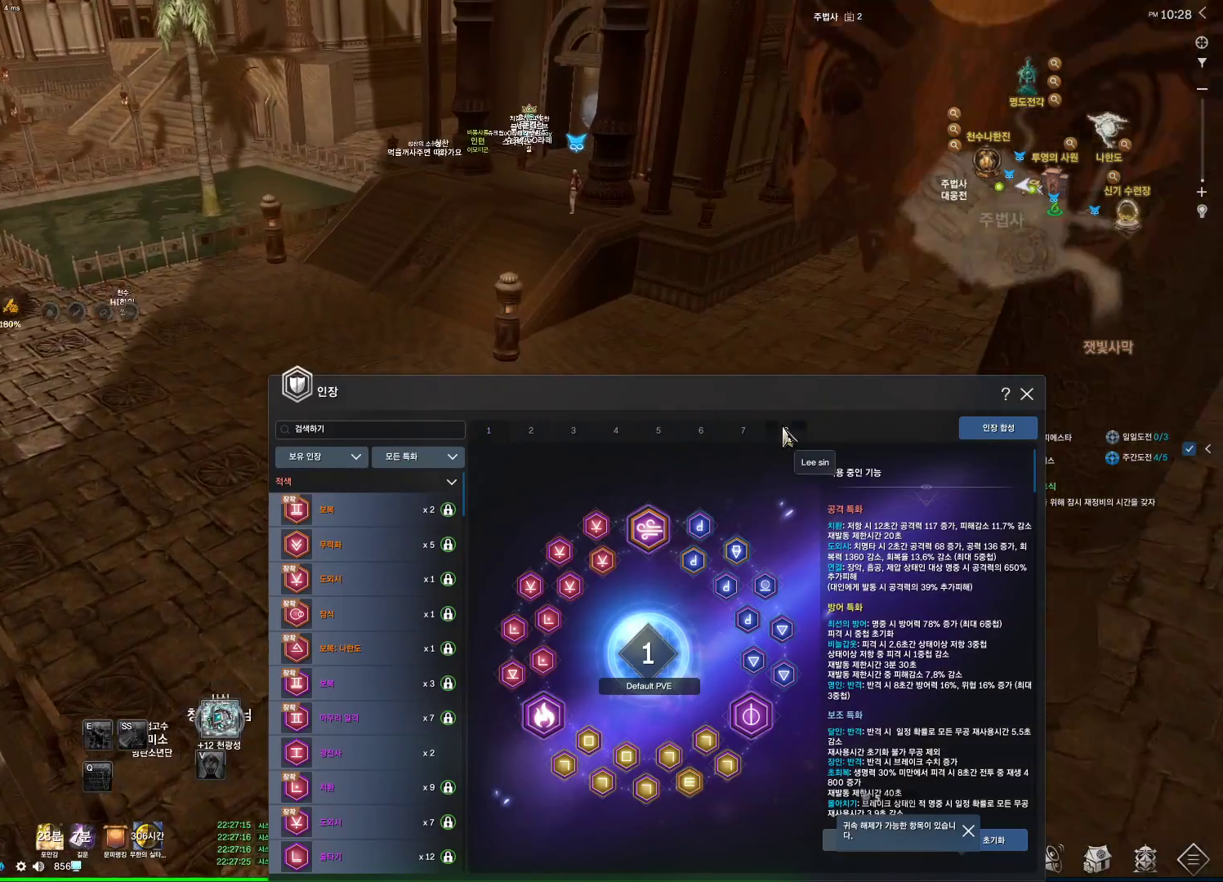
{"keys": ["w"], "mouse": [], "events": [[67, "mouse_left", "up"]]}
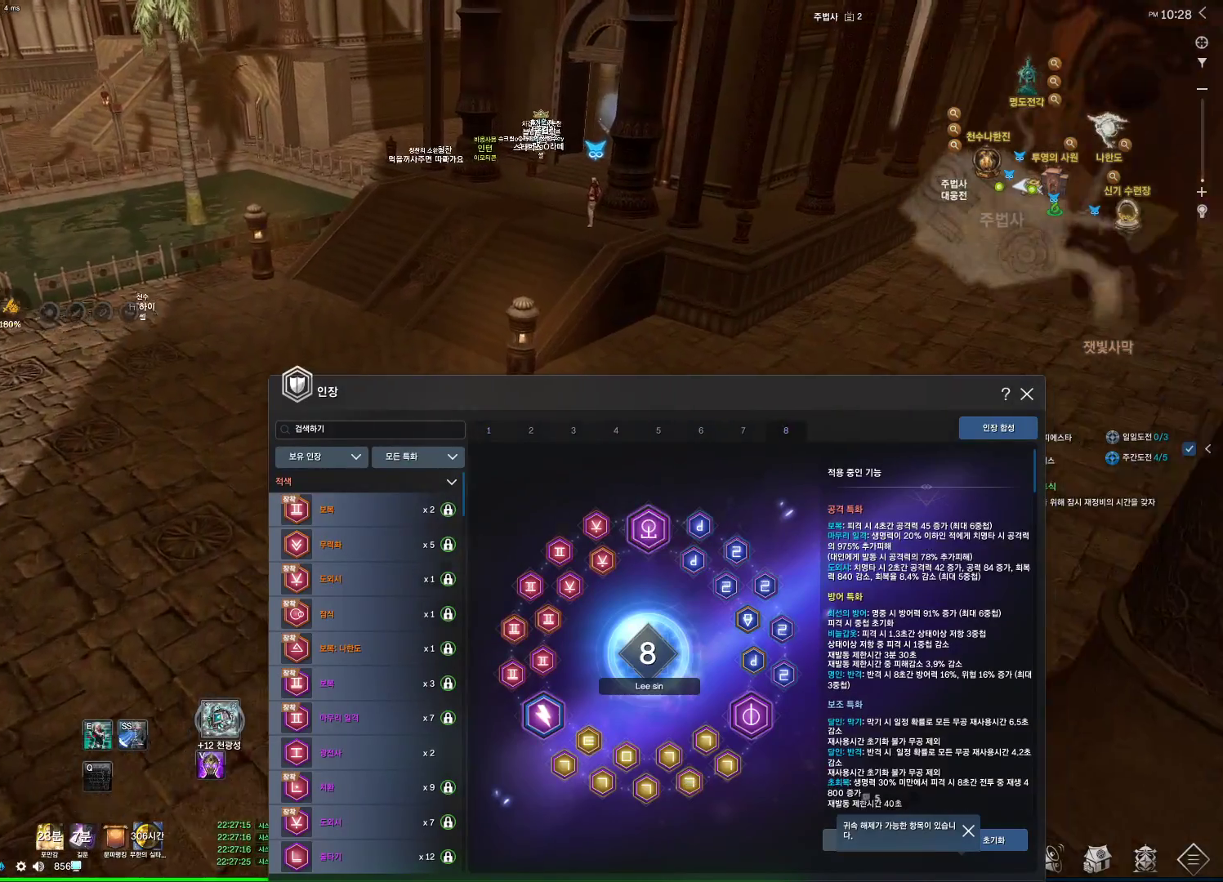
{"keys": ["w"], "mouse": [], "events": [[200, "space", "down"], [367, "space", "up"]]}
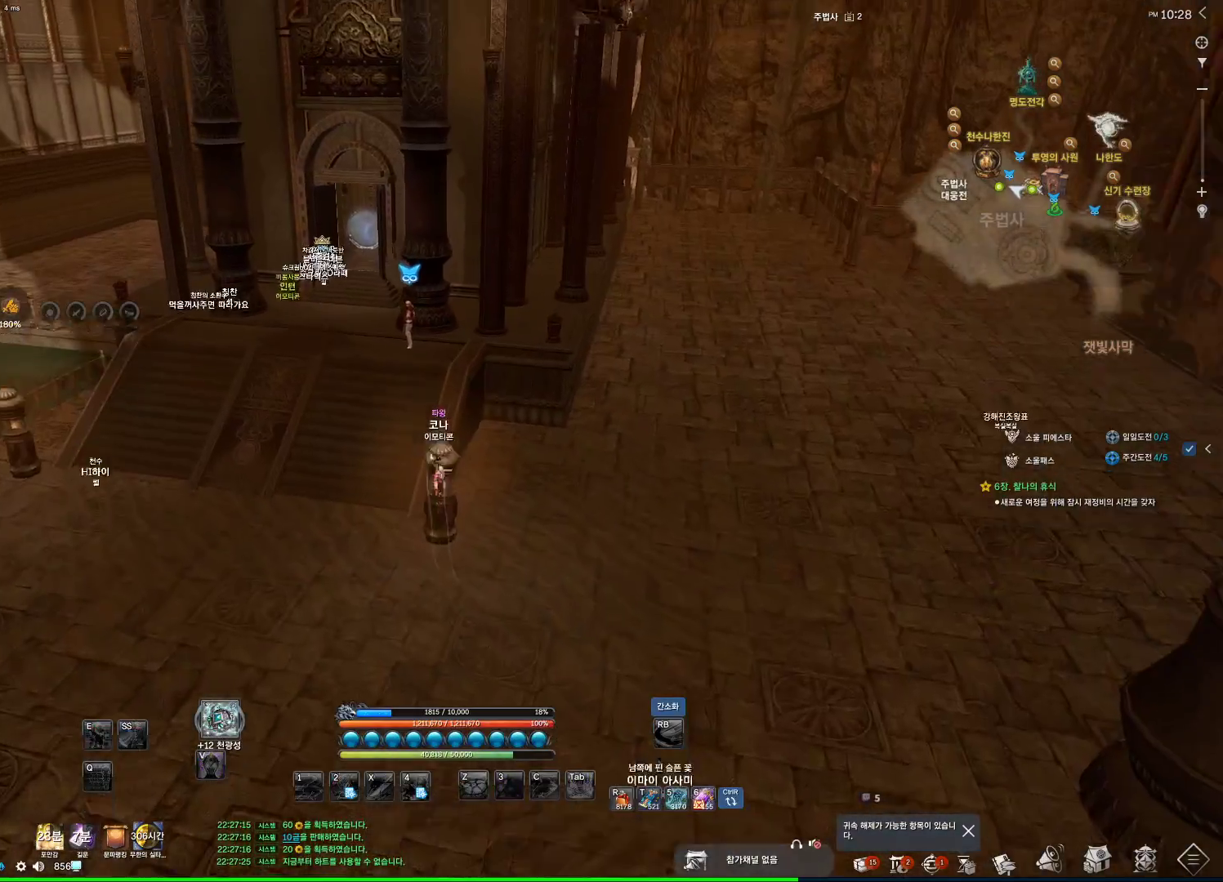
{"keys": ["w"], "mouse": [], "events": [[34, "a", "down"], [34, "mouse_mb4", "down"], [134, "a", "up"], [134, "alt", "down"], [167, "mouse_mb5", "down"], [234, "mouse_mb5", "up"], [334, "mouse_mb4", "up"], [434, "mouse_mb4", "down"], [467, "alt", "up"], [467, "mouse_mb4", "up"]]}
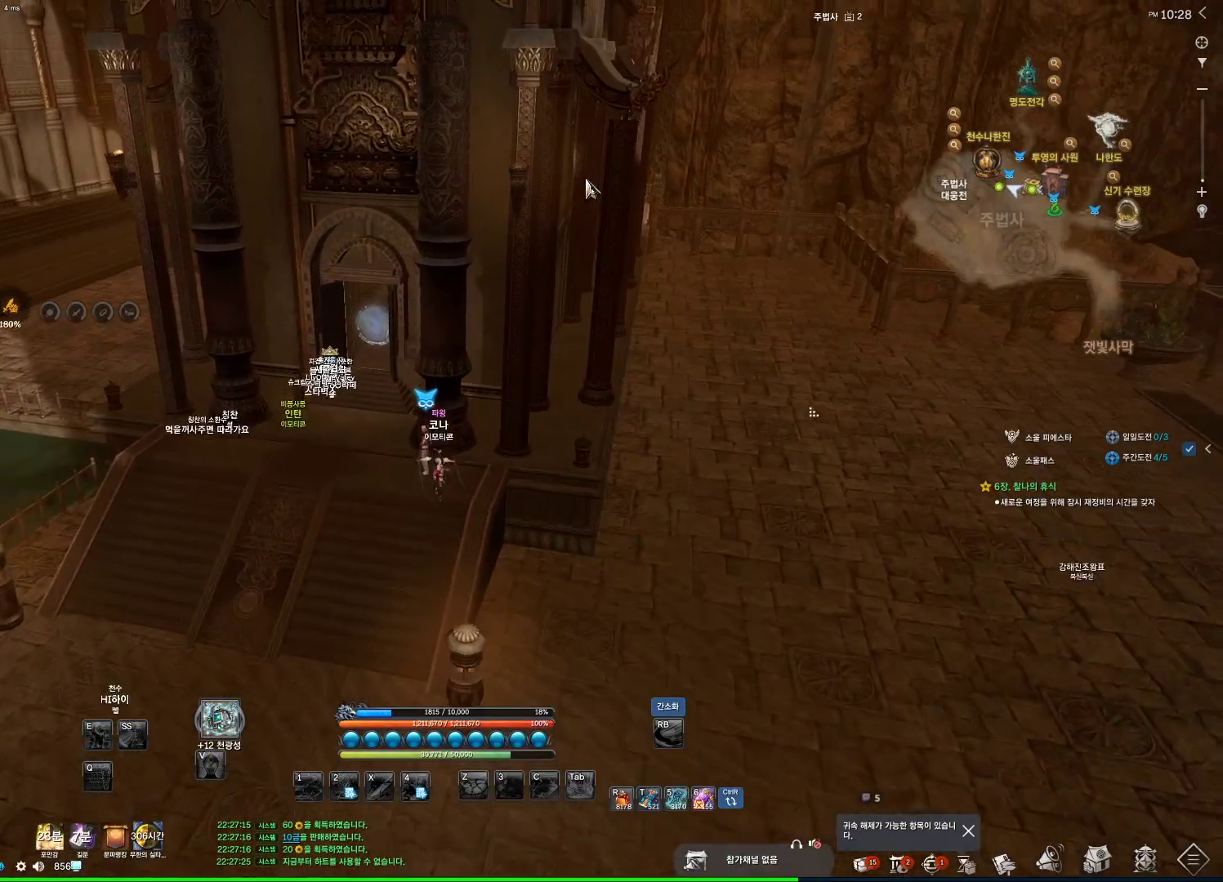
{"keys": ["f"], "mouse": [], "events": [[100, "w", "up"], [434, "f", "down"]]}
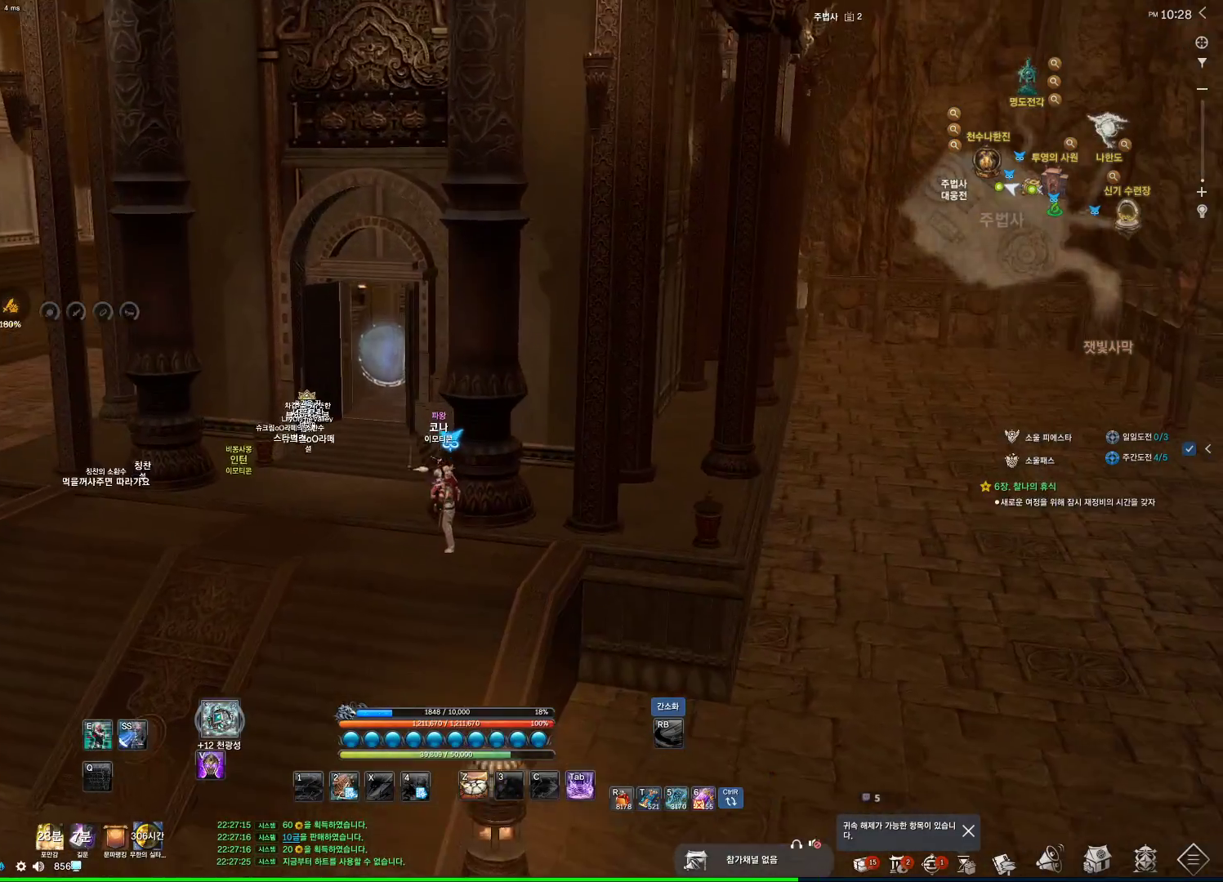
{"keys": [], "mouse": [], "events": [[34, "f", "up"], [100, "f", "down"], [167, "f", "up"], [267, "f", "down"], [300, "f", "up"], [400, "f", "down"], [500, "f", "up"]]}
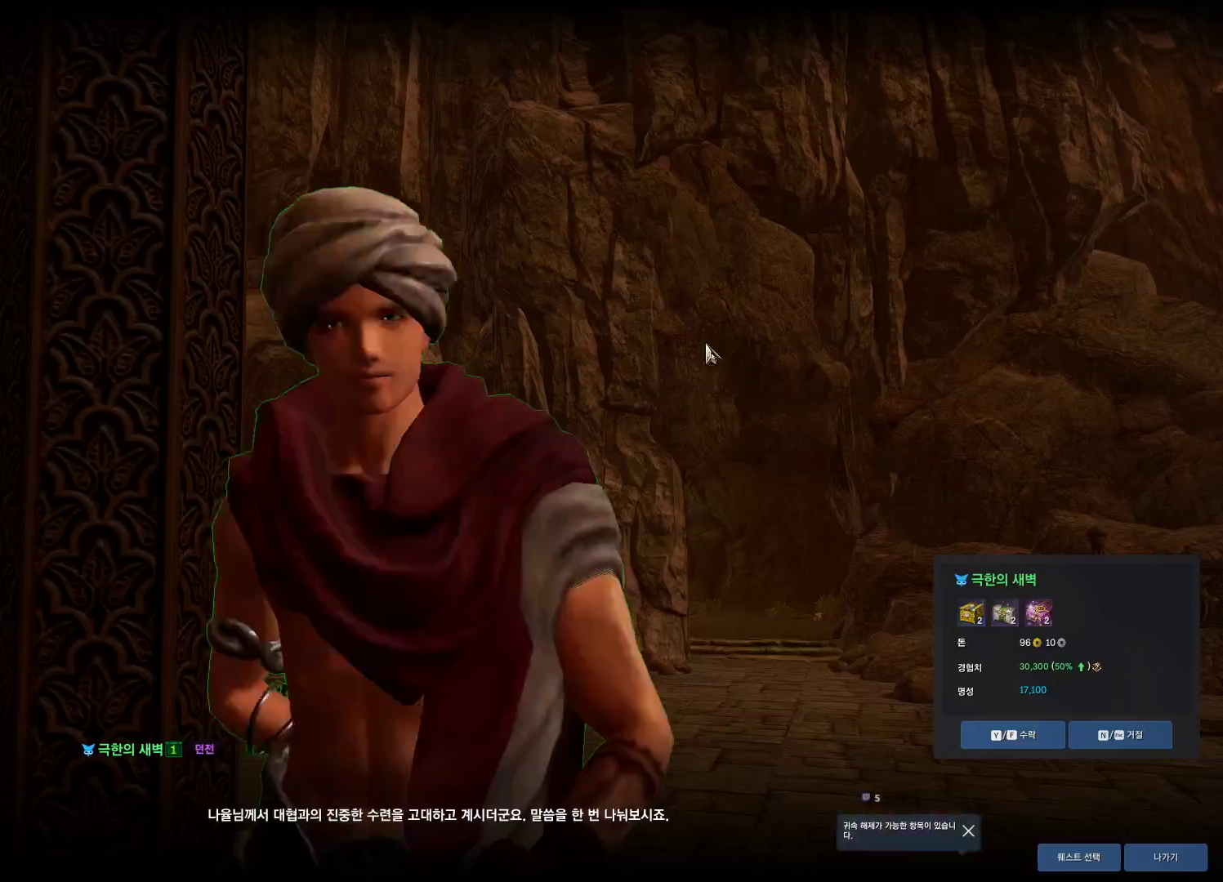
{"keys": ["f"], "mouse": ["left"], "events": [[34, "f", "down"], [134, "f", "up"], [267, "f", "down"], [267, "mouse_left", "down"], [334, "f", "up"], [367, "mouse_left", "up"], [467, "f", "down"], [467, "mouse_left", "down"]]}
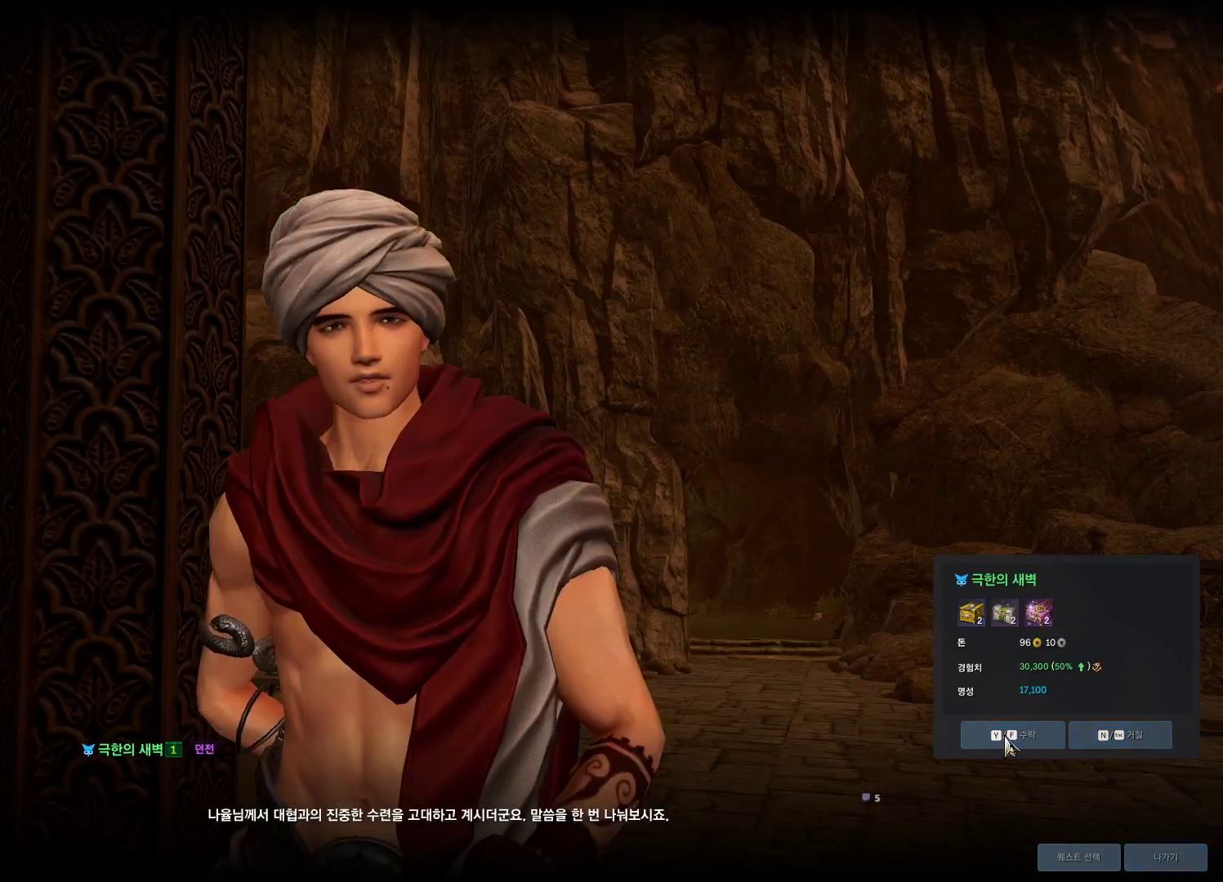
{"keys": ["a", "shift", "w"], "mouse": [], "events": [[67, "f", "up"], [67, "mouse_left", "up"], [100, "f", "down"], [100, "mouse_left", "down"], [200, "a", "down"], [200, "mouse_left", "up"], [200, "w", "down"], [267, "f", "up"], [334, "shift", "down"]]}
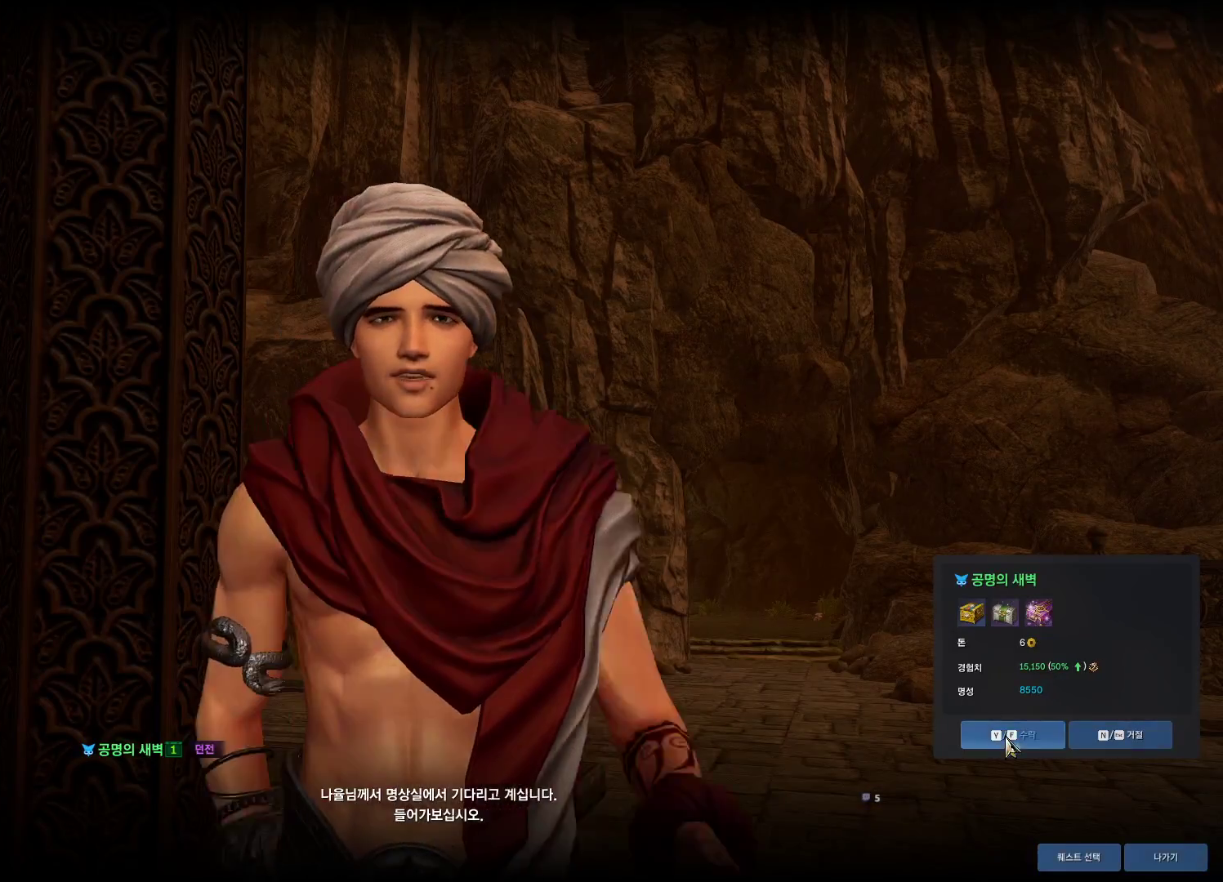
{"keys": ["a", "w"], "mouse": [], "events": [[34, "shift", "up"], [167, "mouse_left", "down"], [200, "mouse_left", "up"]]}
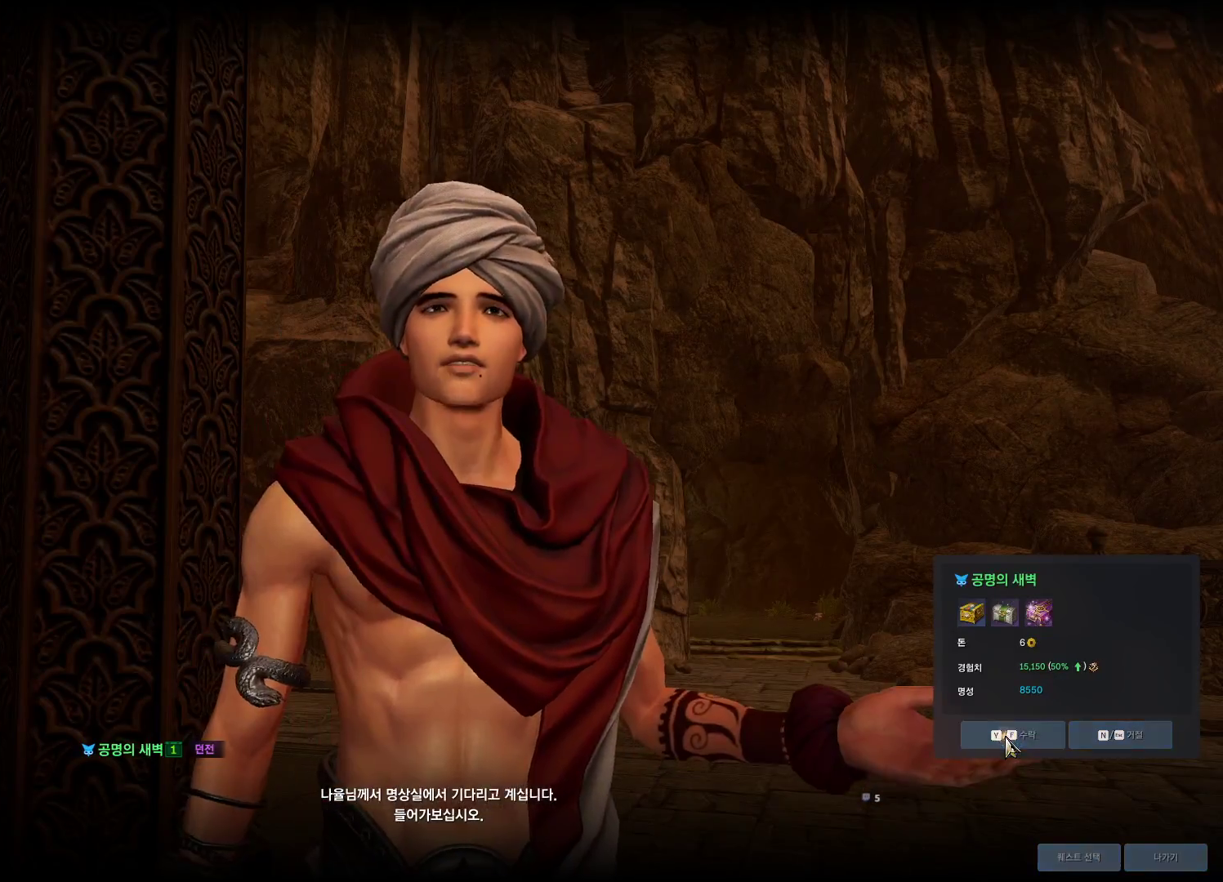
{"keys": ["w"], "mouse": [], "events": [[134, "space", "down"], [234, "a", "up"], [300, "space", "up"]]}
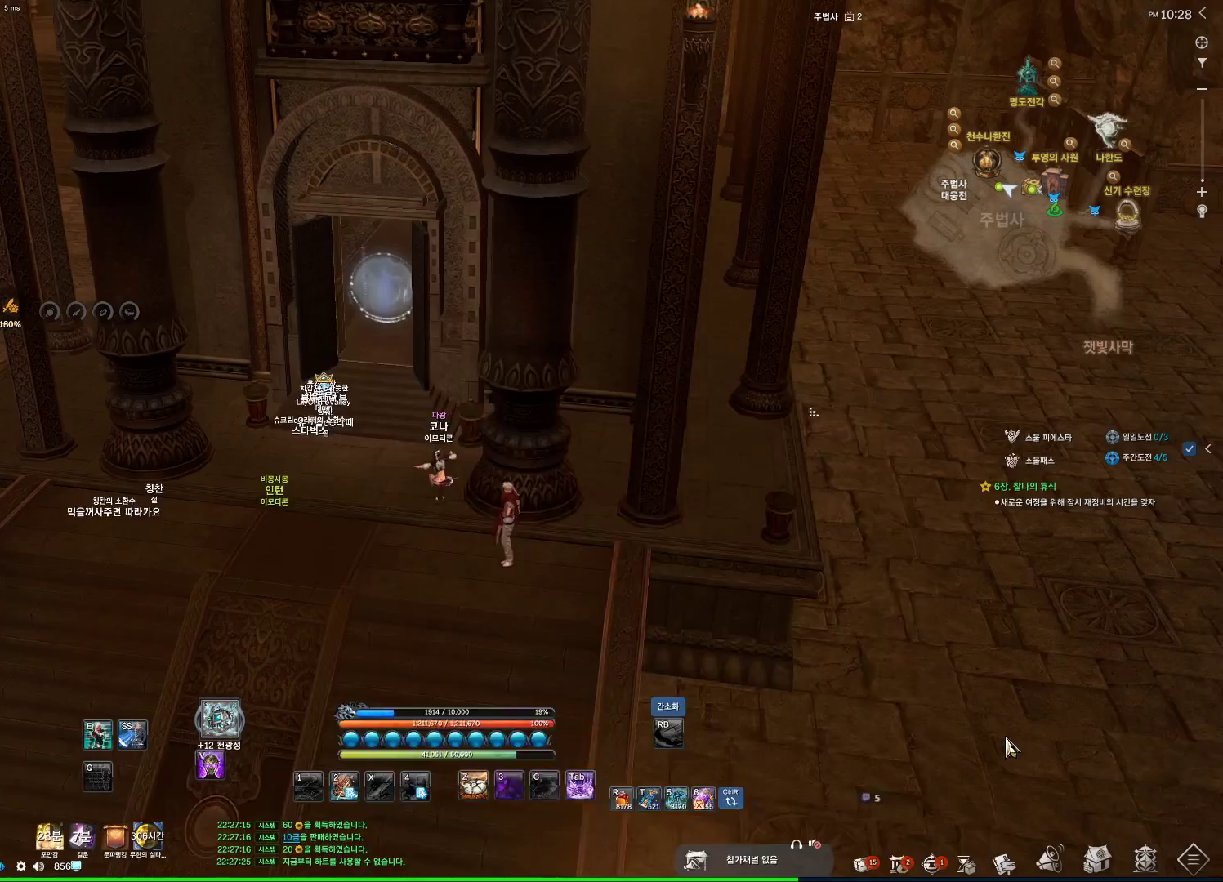
{"keys": ["w"], "mouse": [], "events": []}
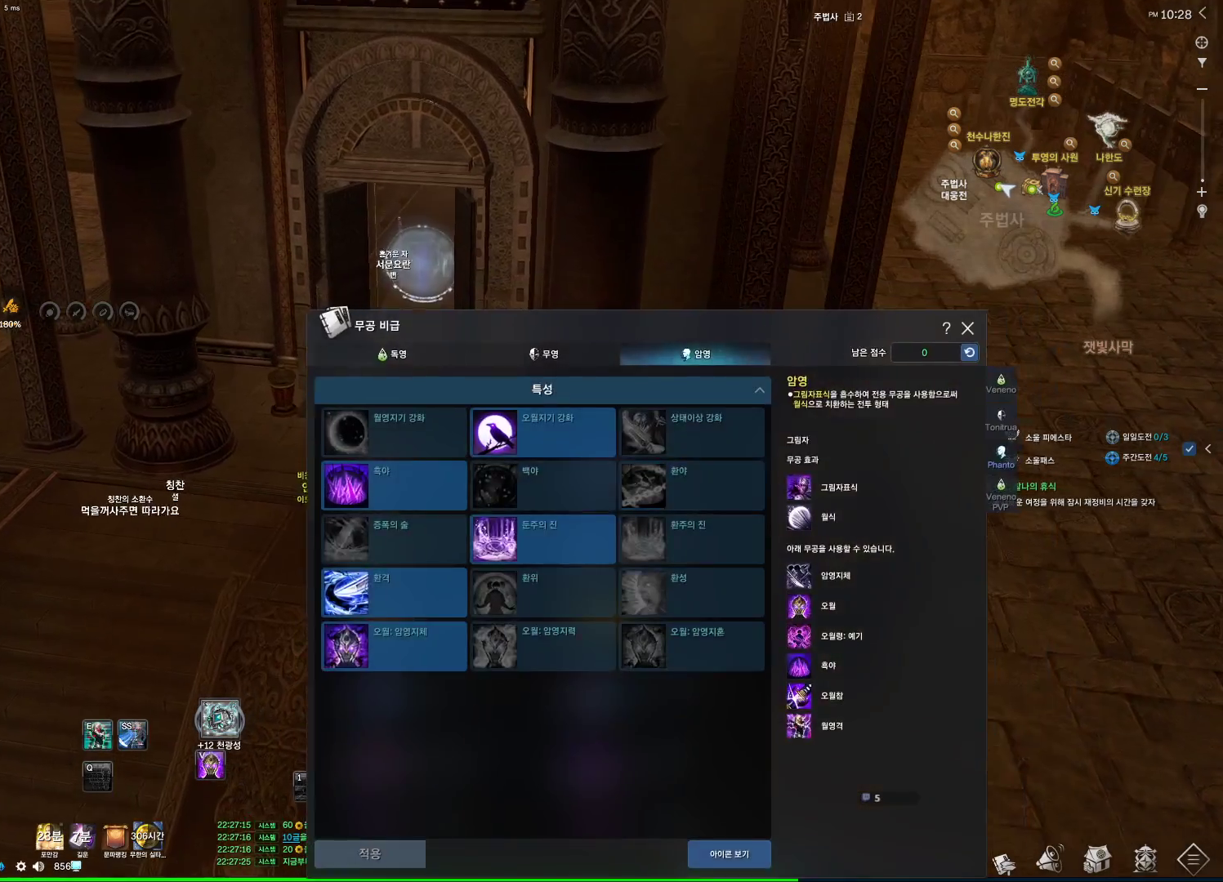
{"keys": ["a", "w"], "mouse": [], "events": [[467, "a", "down"]]}
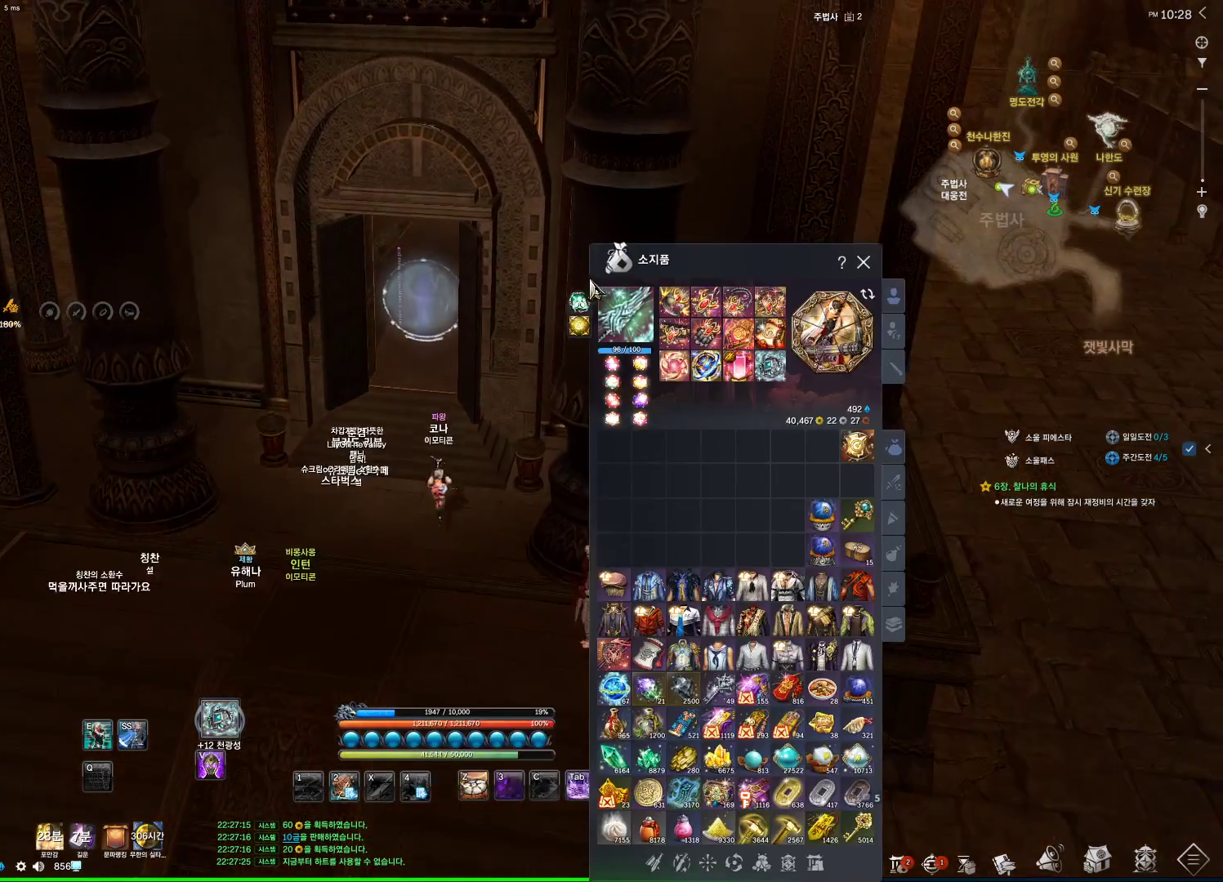
{"keys": [], "mouse": [], "events": [[234, "a", "up"], [500, "w", "up"]]}